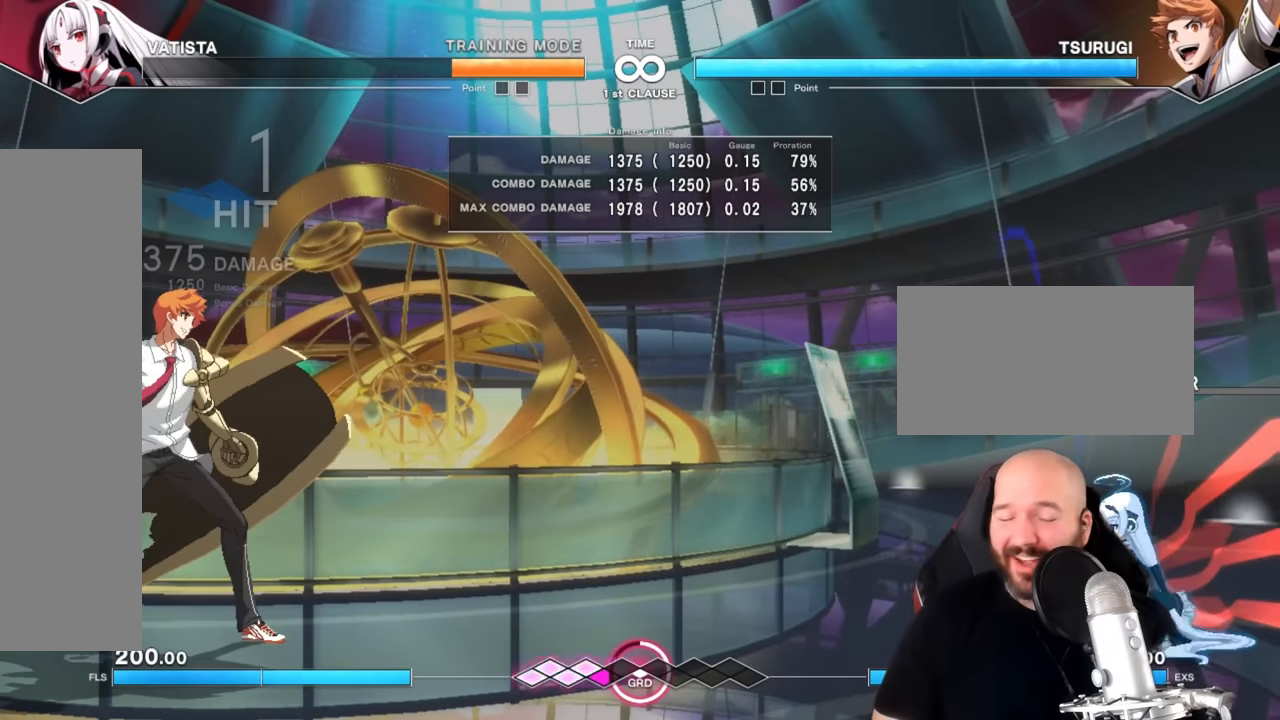
Gameplay with a controller (arcade stick); each line is a JSON object with the inputs held at the frame after it (dt_ms = milliseconds from this image to that frame). "events" lists button and stick changes between this image and that frame as [ms after this image, input, new state], when the widget could be followed in between. Not read: L3 R3.
{"dt_ms": 500, "buttons": [], "left_stick": "down-right", "events": []}
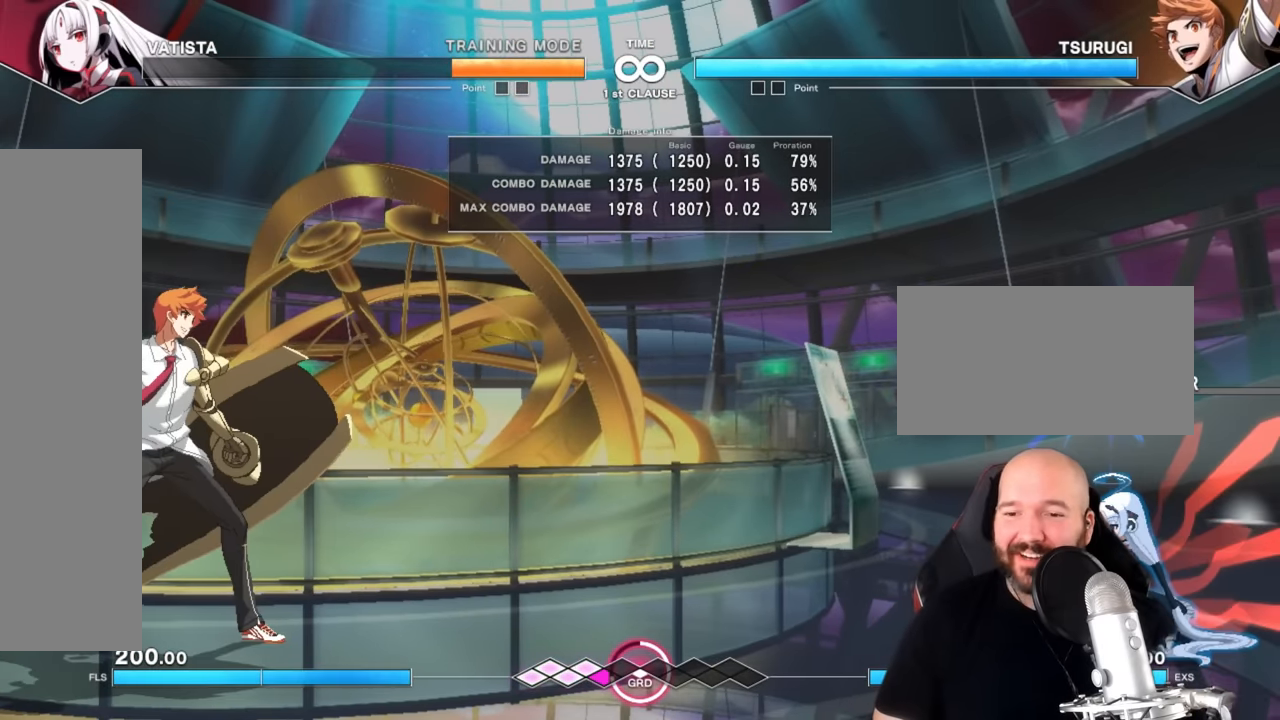
{"dt_ms": 500, "buttons": [], "left_stick": "down-right", "events": [[150, "left_stick", "left"], [183, "SQUARE", "down"], [283, "SQUARE", "up"], [283, "left_stick", "down-right"]]}
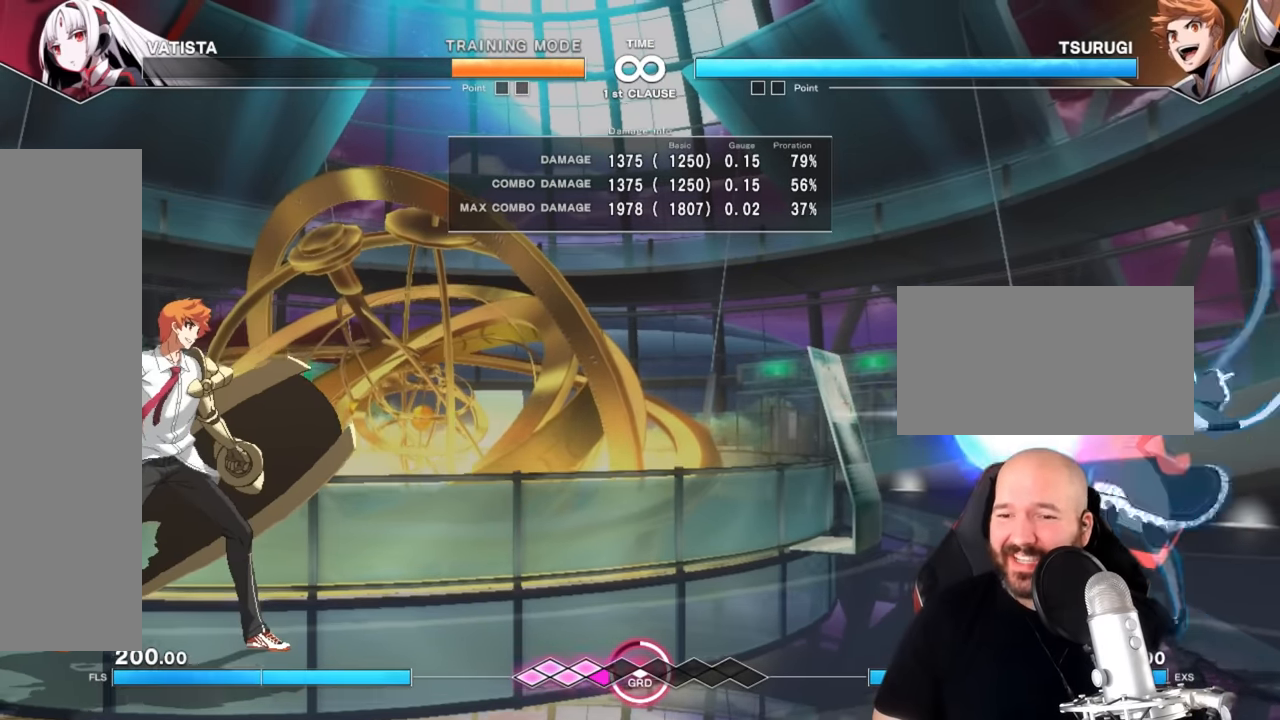
{"dt_ms": 500, "buttons": [], "left_stick": "down-right", "events": []}
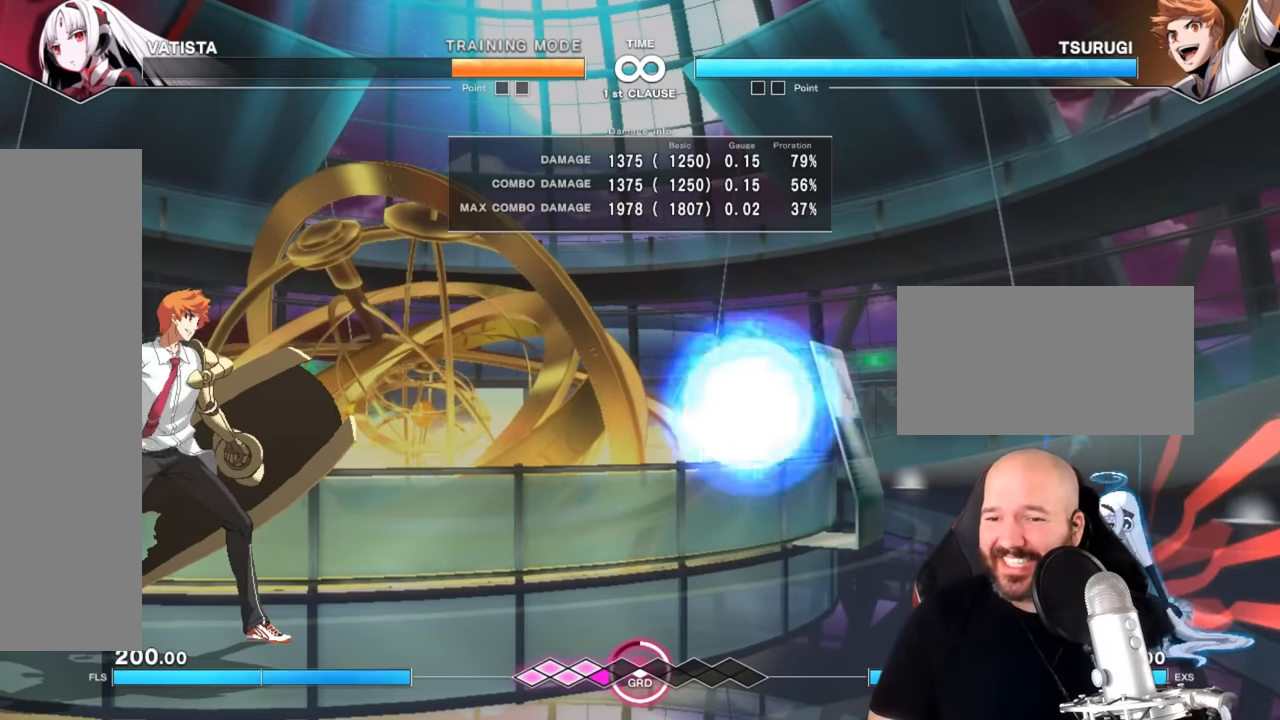
{"dt_ms": 500, "buttons": [], "left_stick": "down-left"}
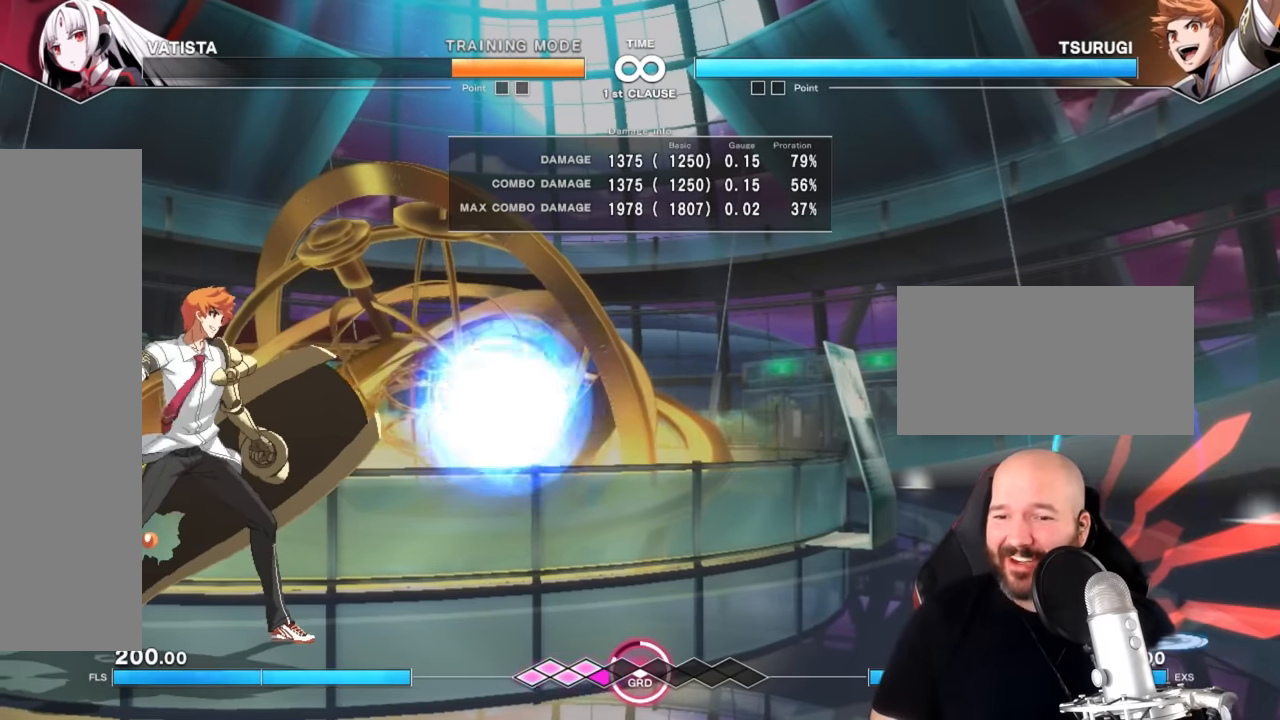
{"dt_ms": 500, "buttons": [], "left_stick": "down-left", "events": []}
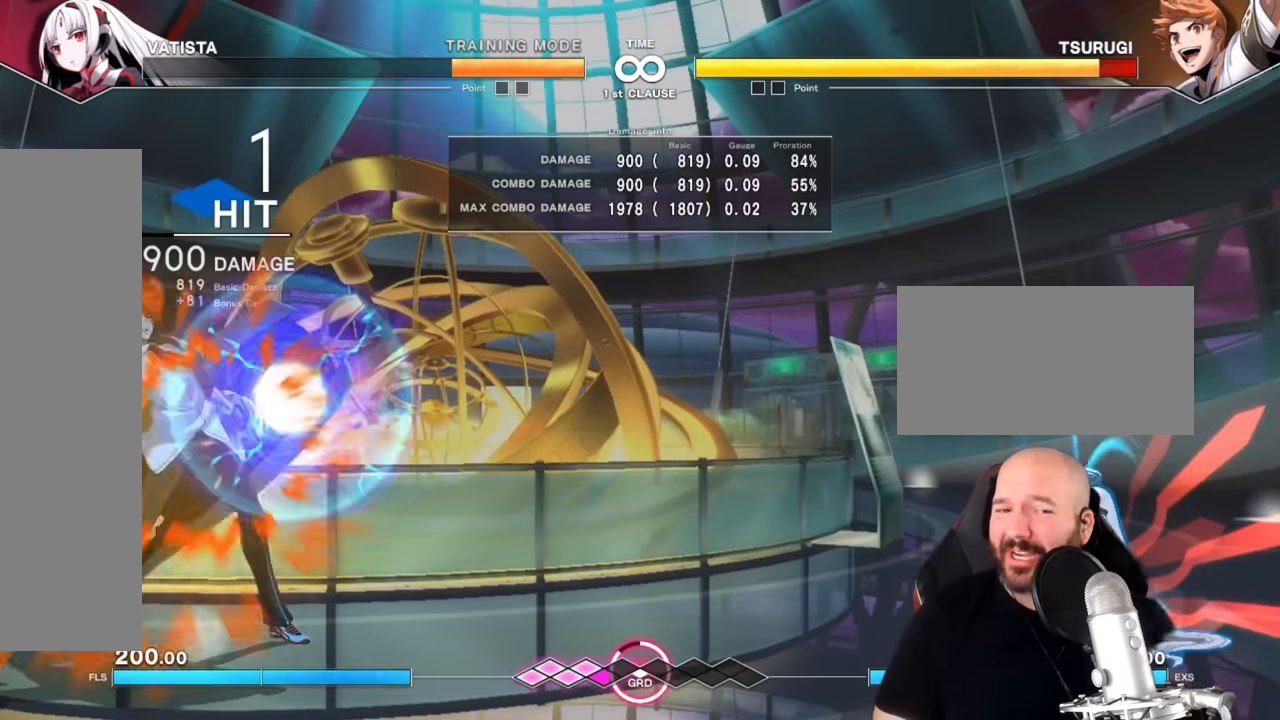
{"dt_ms": 1000, "buttons": [], "left_stick": "center"}
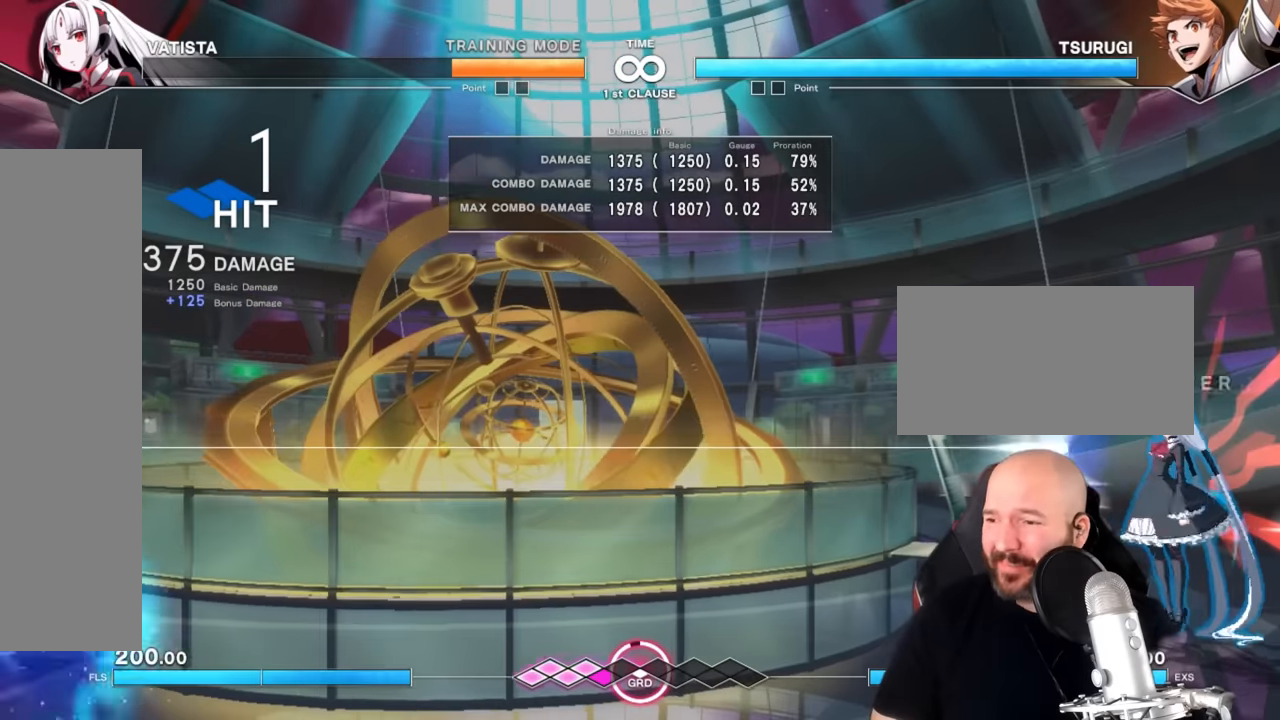
{"dt_ms": 500, "buttons": [], "left_stick": "left", "events": [[67, "left_stick", "left"]]}
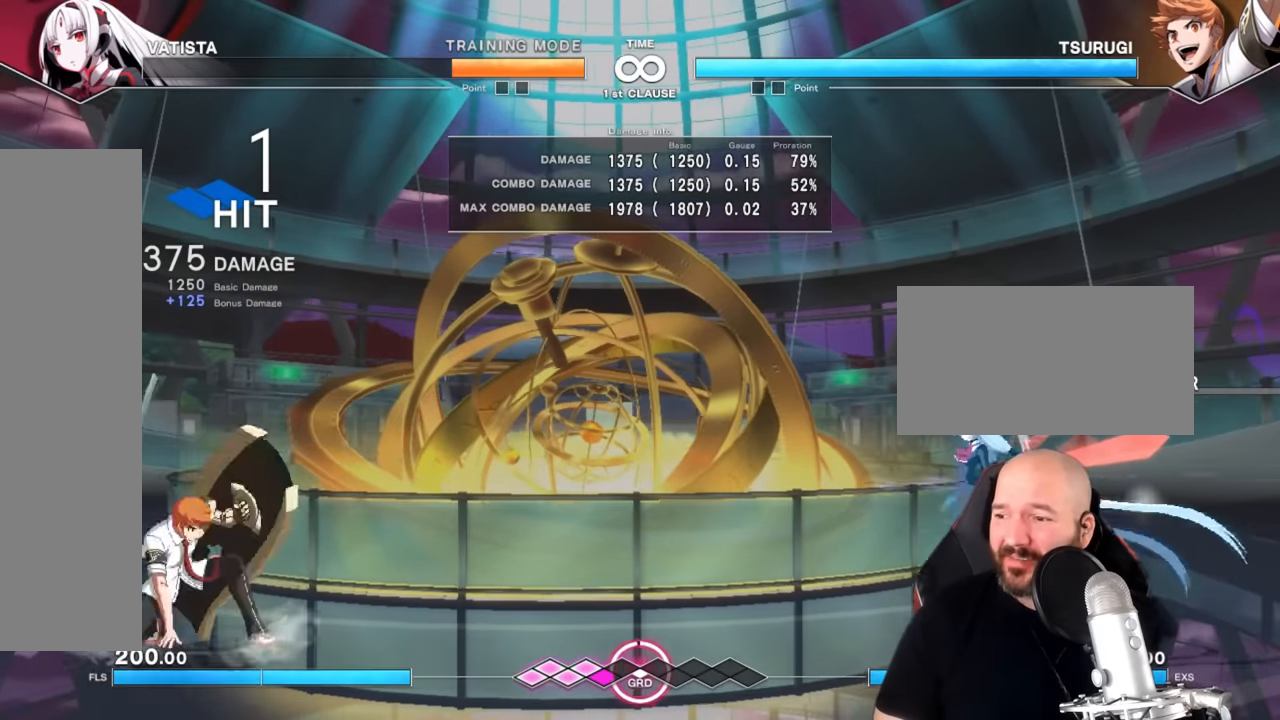
{"dt_ms": 500, "buttons": ["TRIANGLE"], "left_stick": "down-right"}
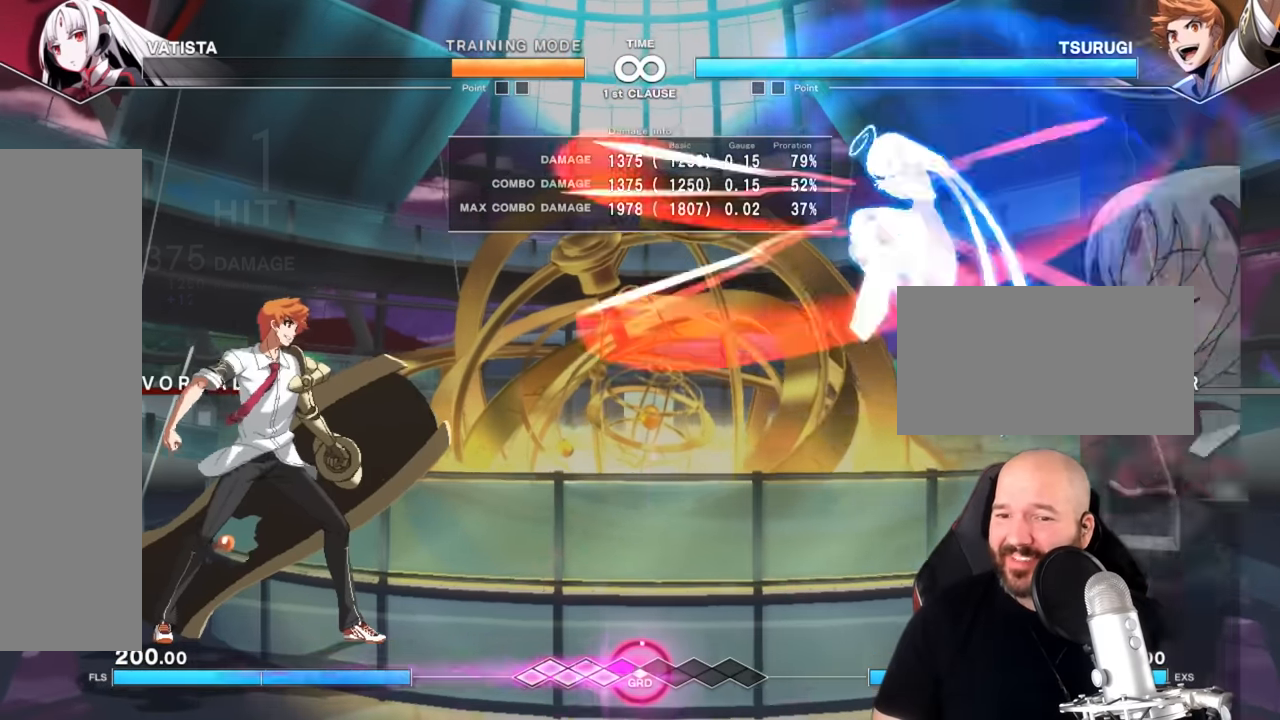
{"dt_ms": 500, "buttons": ["TRIANGLE"], "left_stick": "down-right"}